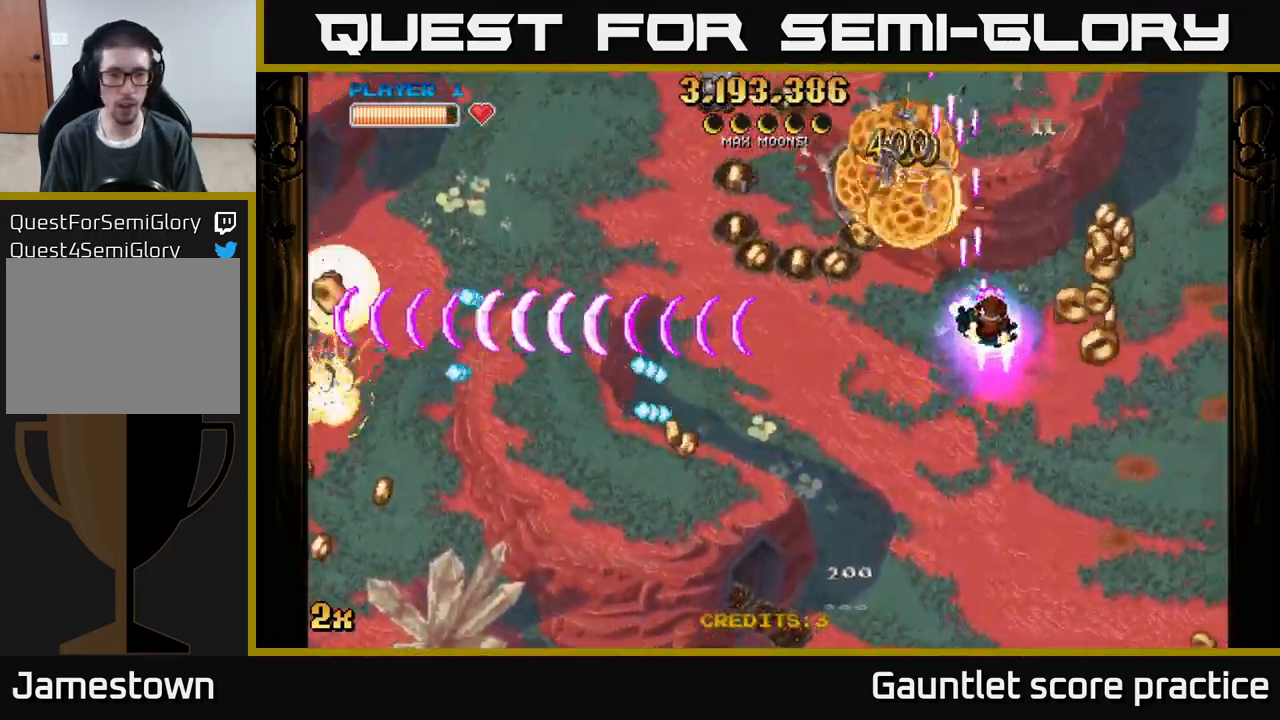
Gameplay with a controller (Xbox layout); each line is a JSON object with the inputs held at the frame after it. "events" lists button and stick changes between this image and that frame as [ms after this image, input, new state], when the widget could be followed in between. Not read: right_stick.
{"buttons": ["A"], "left_stick": "left", "events": [[183, "left_stick", "down"], [433, "left_stick", "left"]]}
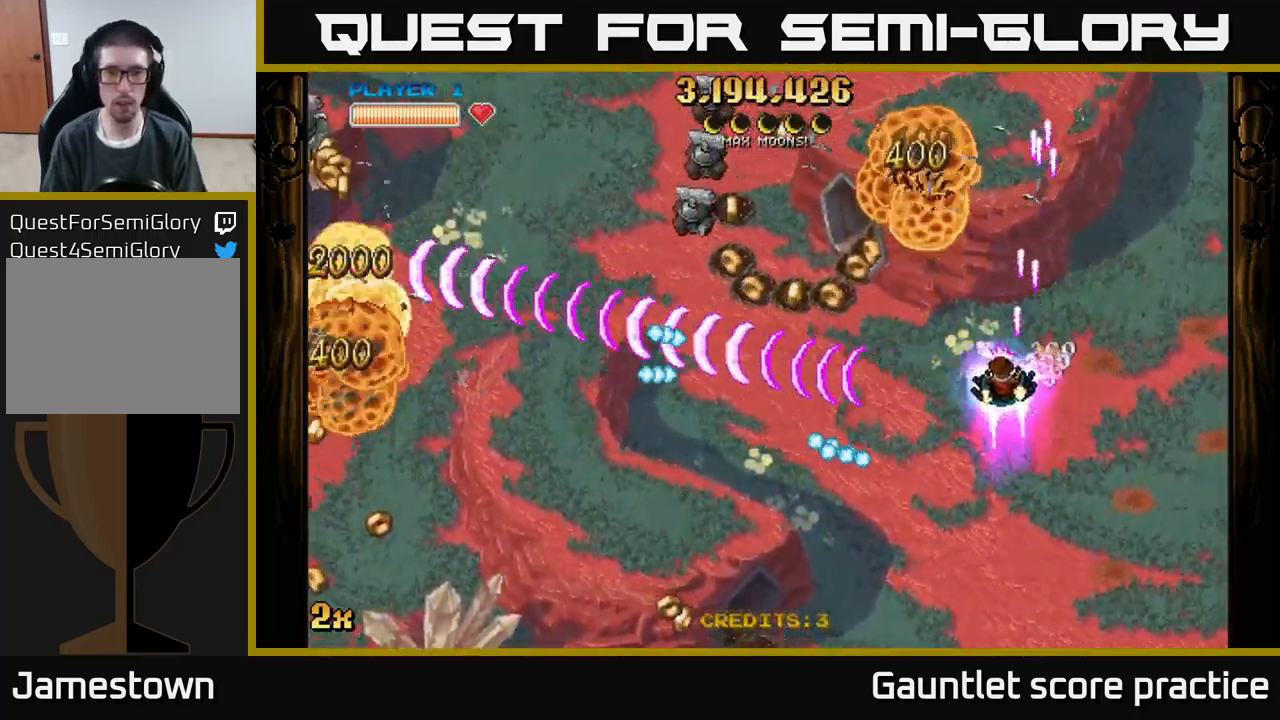
{"buttons": ["A"], "left_stick": "left", "events": [[33, "left_stick", "up-left"], [167, "X", "down"], [283, "X", "up"], [333, "left_stick", "left"]]}
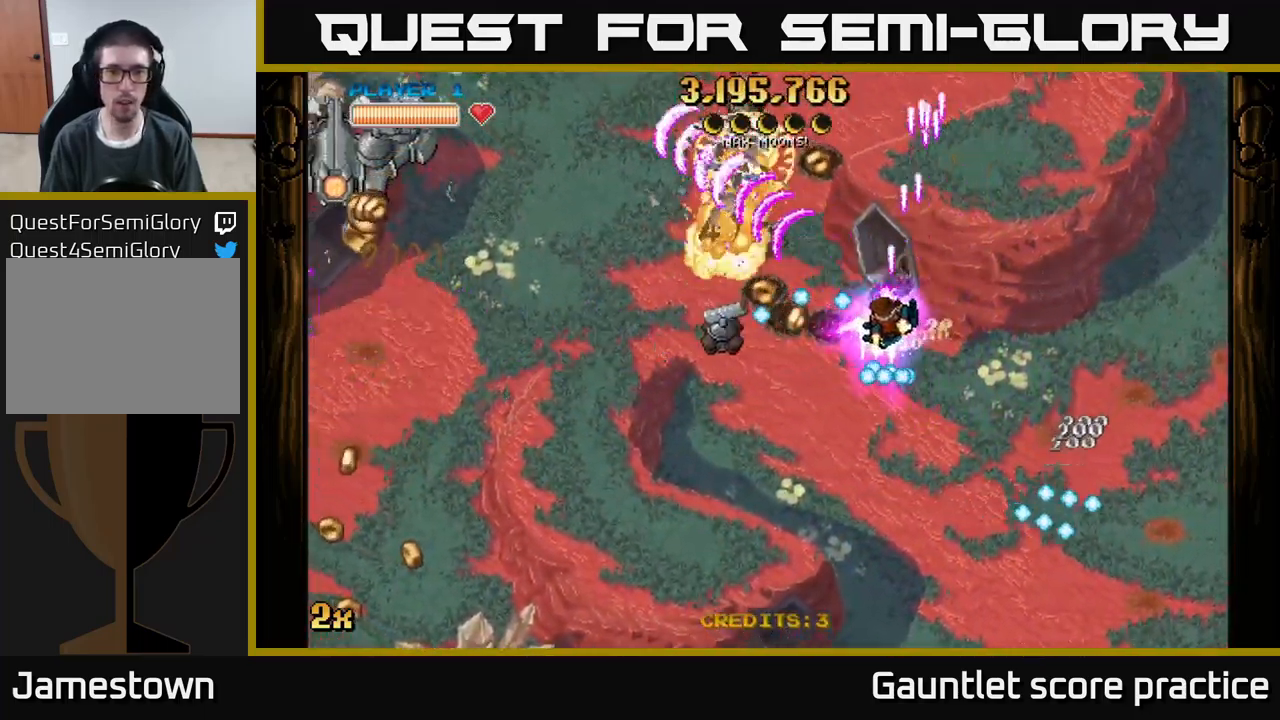
{"buttons": ["A"], "left_stick": "down-left", "events": [[33, "left_stick", "down-left"], [133, "left_stick", "down"], [350, "left_stick", "down-left"]]}
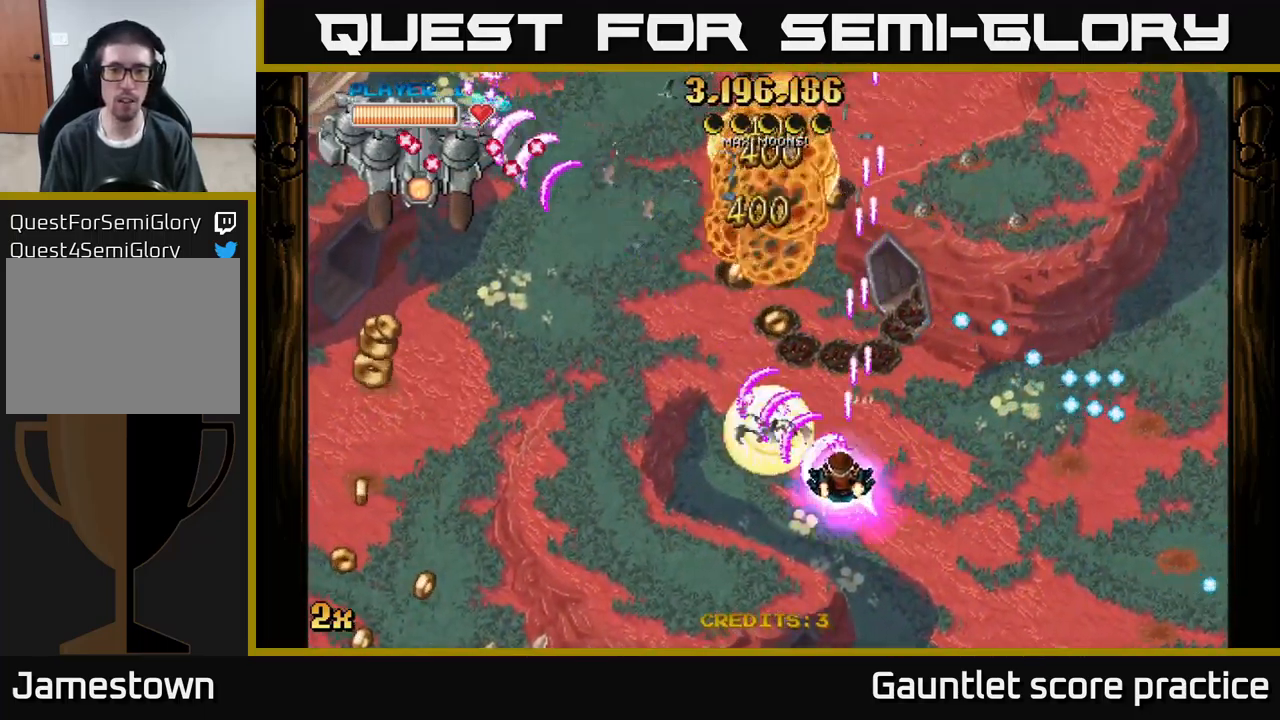
{"buttons": ["A"], "left_stick": "left", "events": [[249, "X", "down"], [249, "left_stick", "up"], [383, "X", "up"], [433, "left_stick", "left"]]}
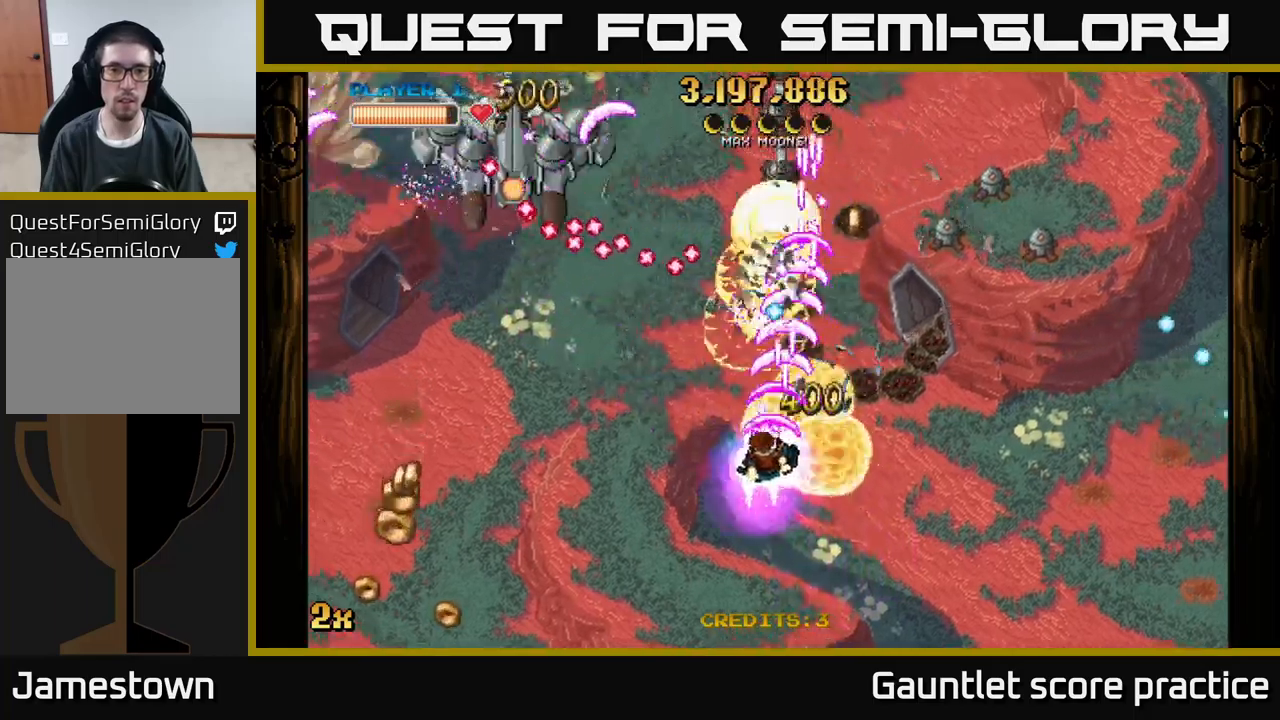
{"buttons": ["A"], "left_stick": "down-left", "events": [[50, "left_stick", "down-left"]]}
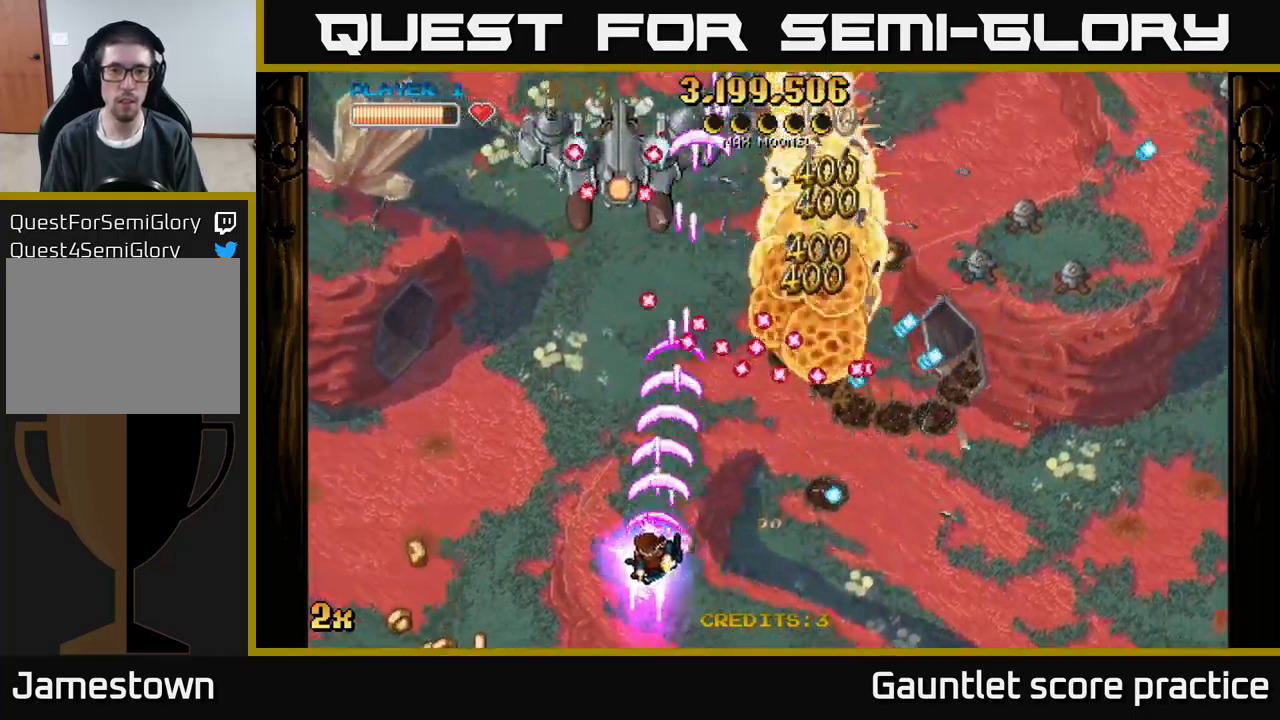
{"buttons": ["A"], "left_stick": "up-right", "events": [[134, "left_stick", "left"], [267, "left_stick", "up-left"], [467, "left_stick", "up-right"]]}
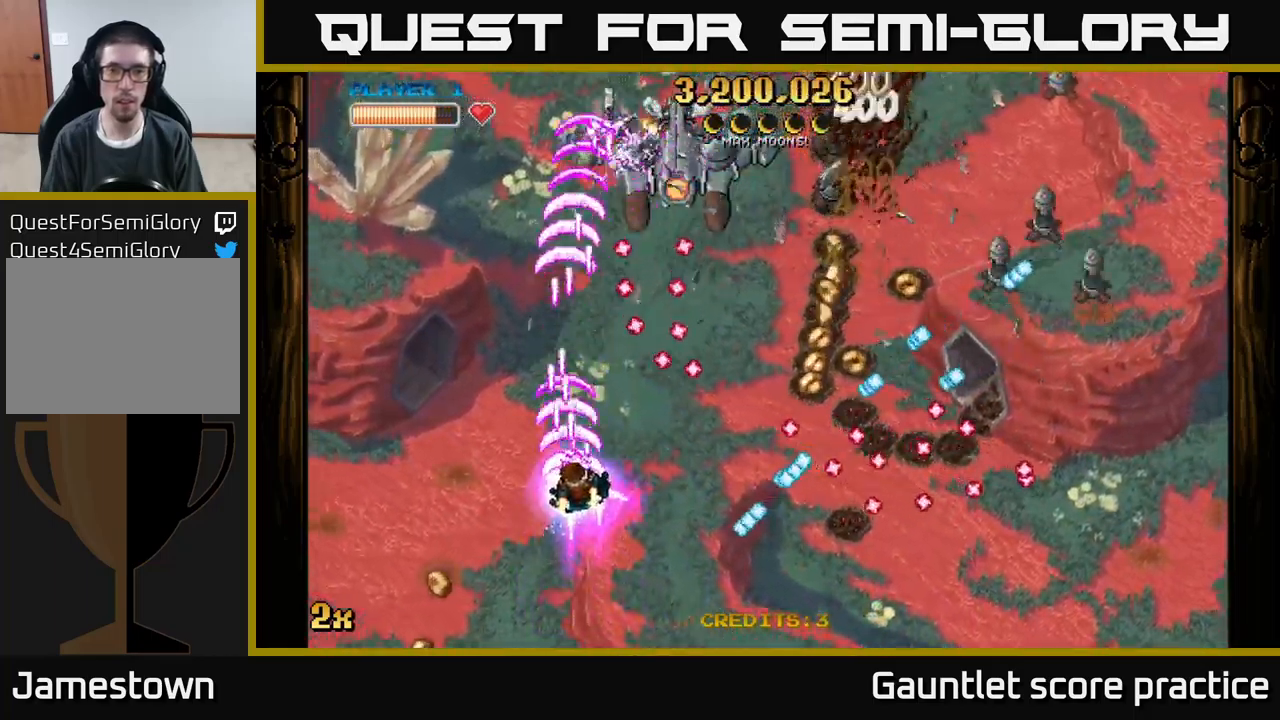
{"buttons": ["A"], "left_stick": "right", "events": [[184, "left_stick", "up-left"], [384, "left_stick", "up-right"], [467, "left_stick", "right"]]}
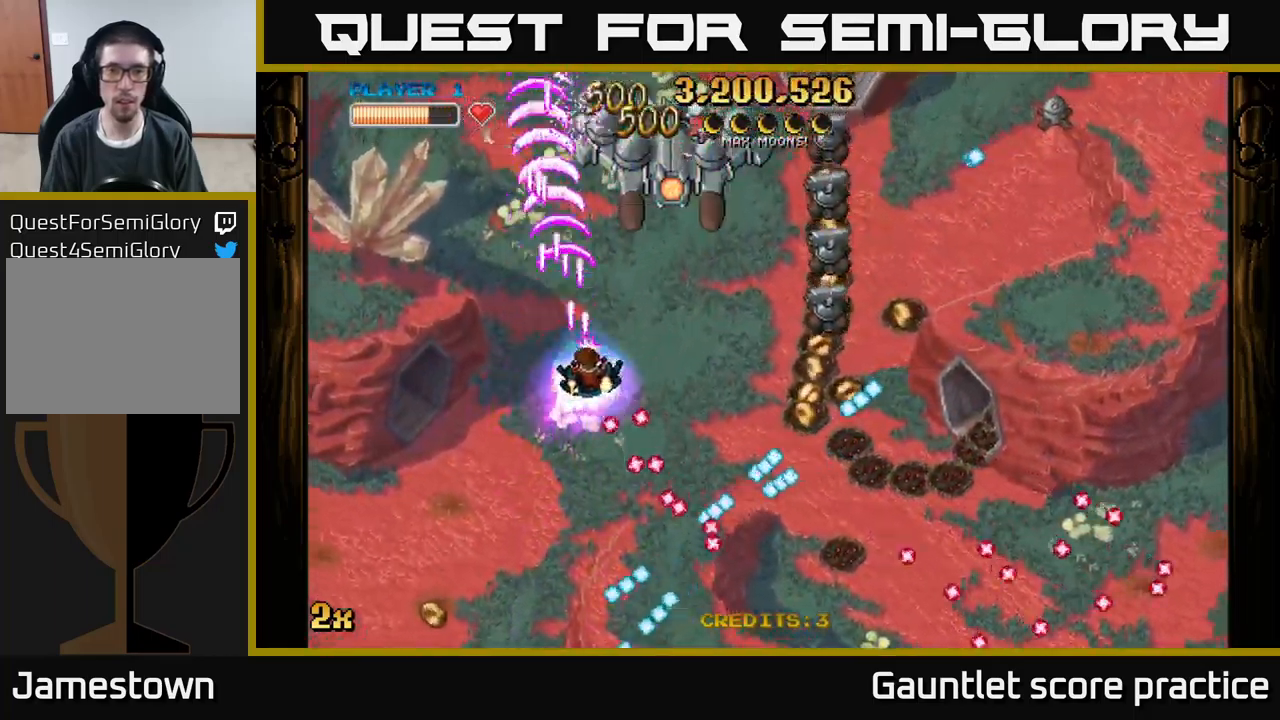
{"buttons": ["A"], "left_stick": "down-right", "events": [[167, "left_stick", "down-right"]]}
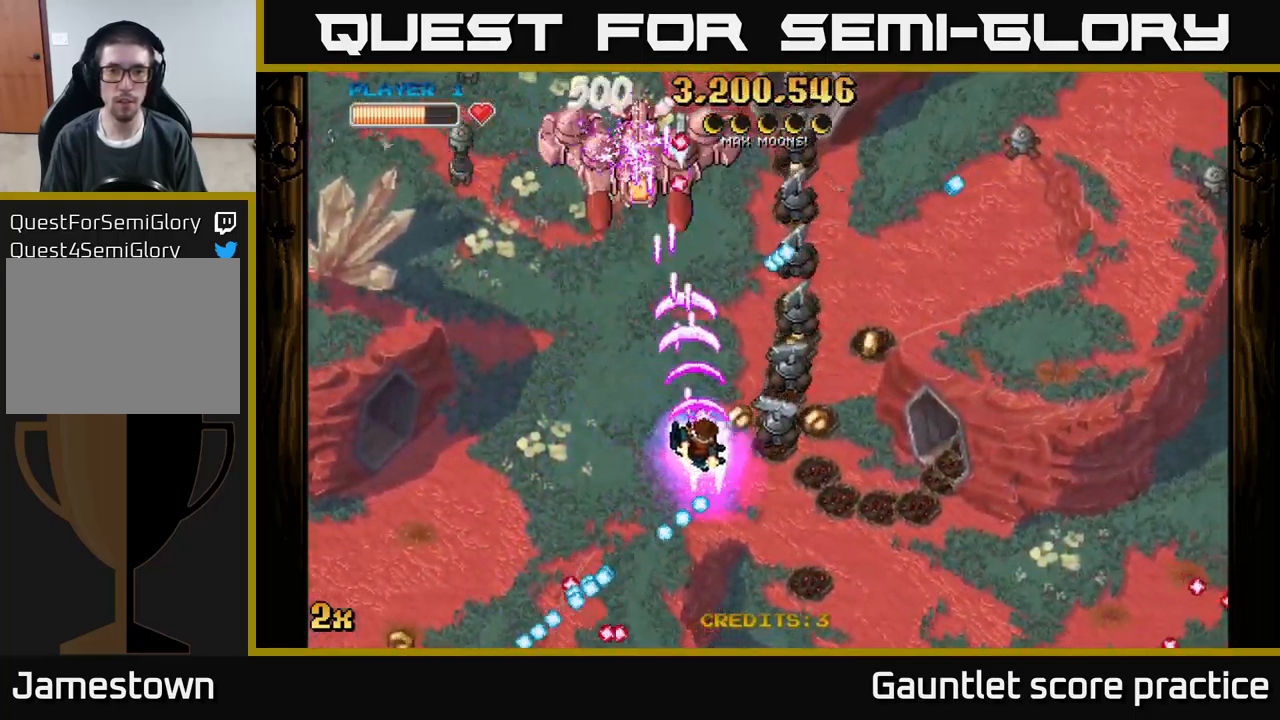
{"buttons": ["A"], "left_stick": "down-left", "events": [[450, "left_stick", "down-left"]]}
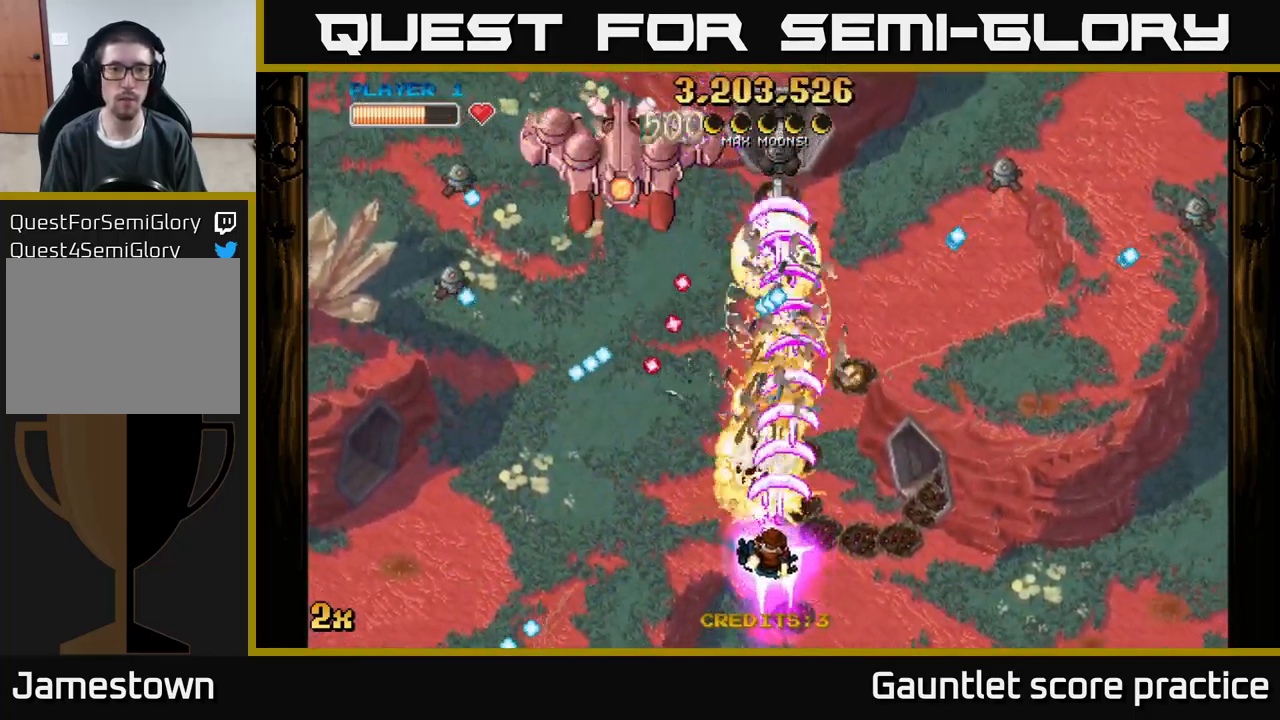
{"buttons": ["A"], "left_stick": "left", "events": [[117, "left_stick", "left"]]}
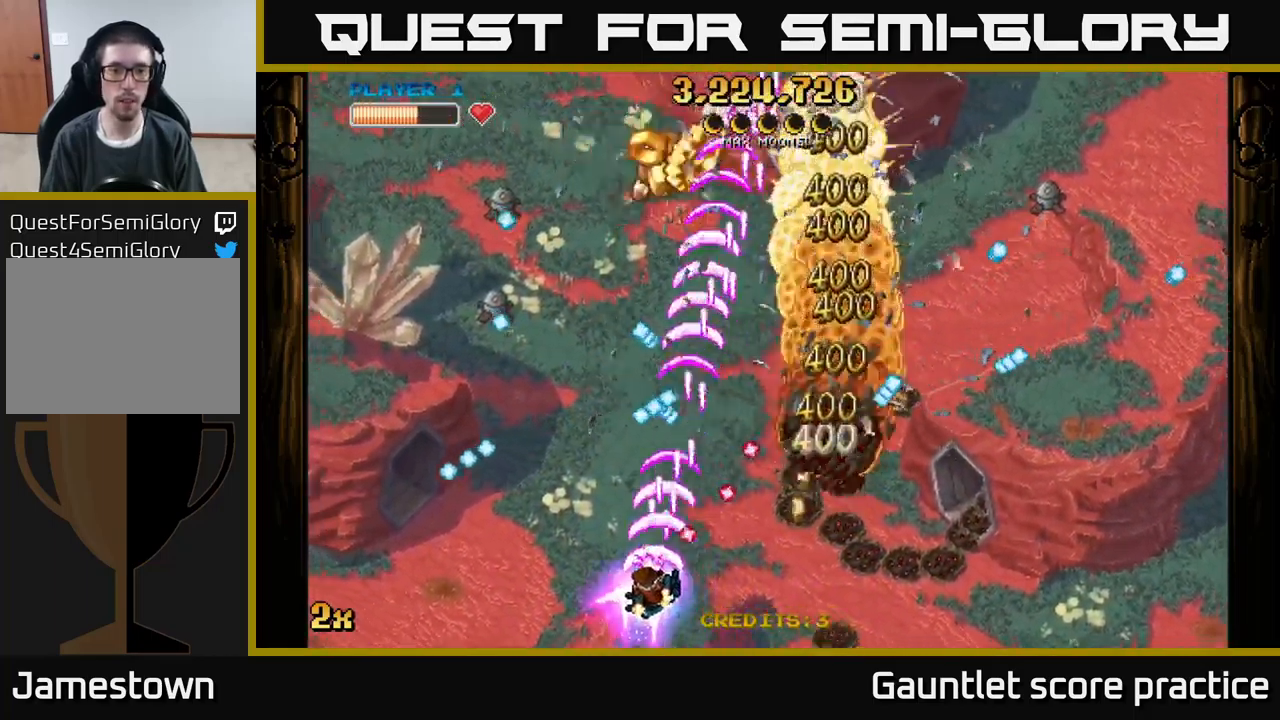
{"buttons": ["A"], "left_stick": "down-left", "events": [[317, "left_stick", "down-left"]]}
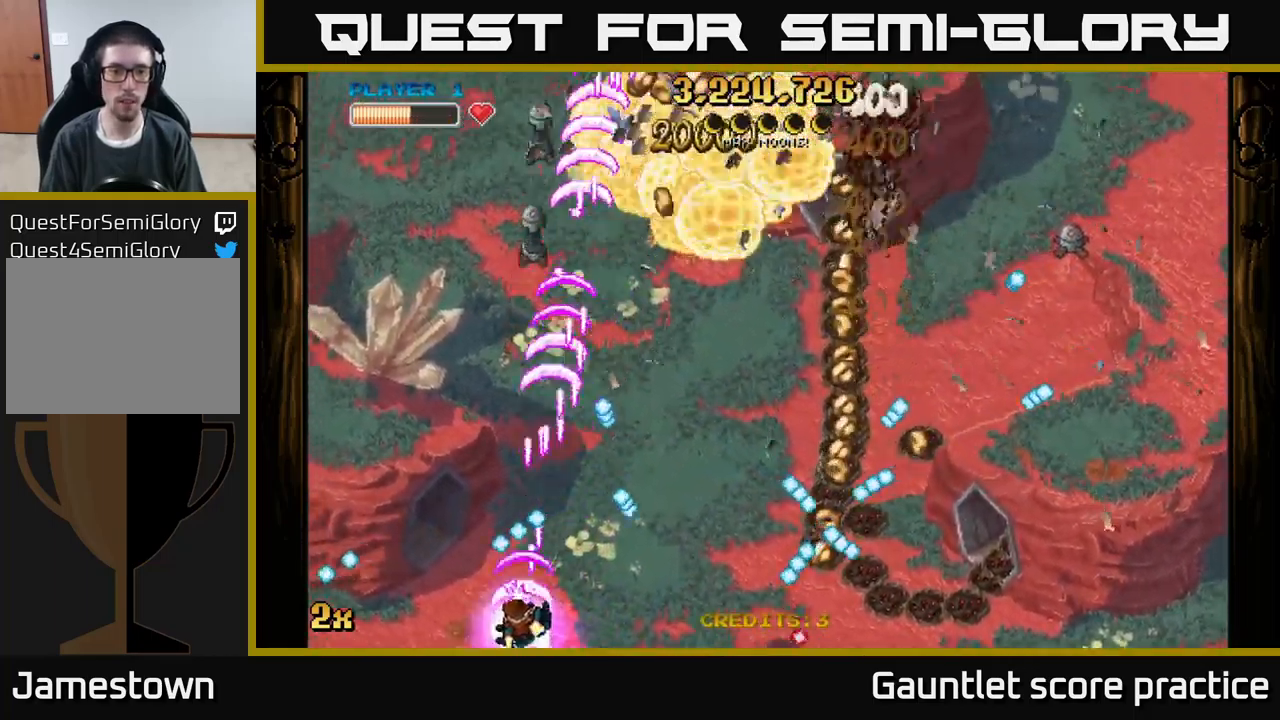
{"buttons": ["A"], "left_stick": "up-left", "events": [[84, "left_stick", "down-right"], [167, "left_stick", "up-right"], [217, "left_stick", "up-left"]]}
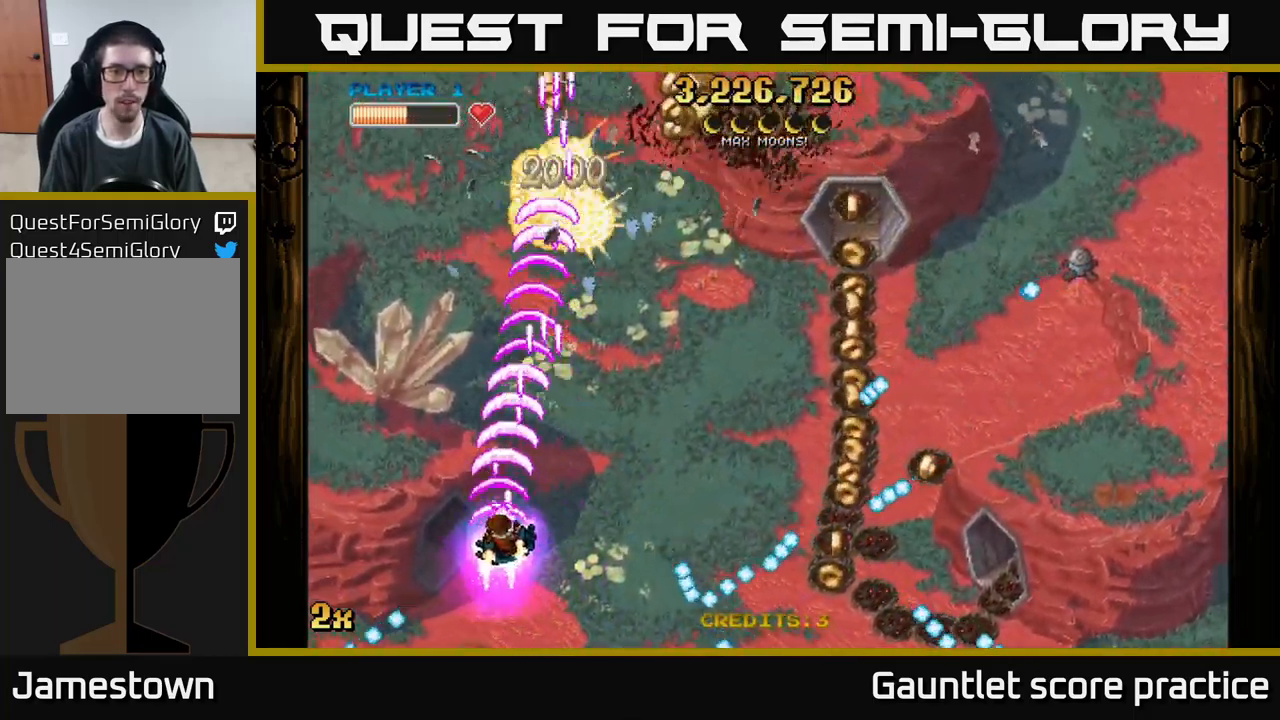
{"buttons": ["A"], "left_stick": "up-right", "events": [[17, "left_stick", "up-right"], [34, "X", "down"], [134, "X", "up"], [234, "left_stick", "right"], [384, "left_stick", "up-right"]]}
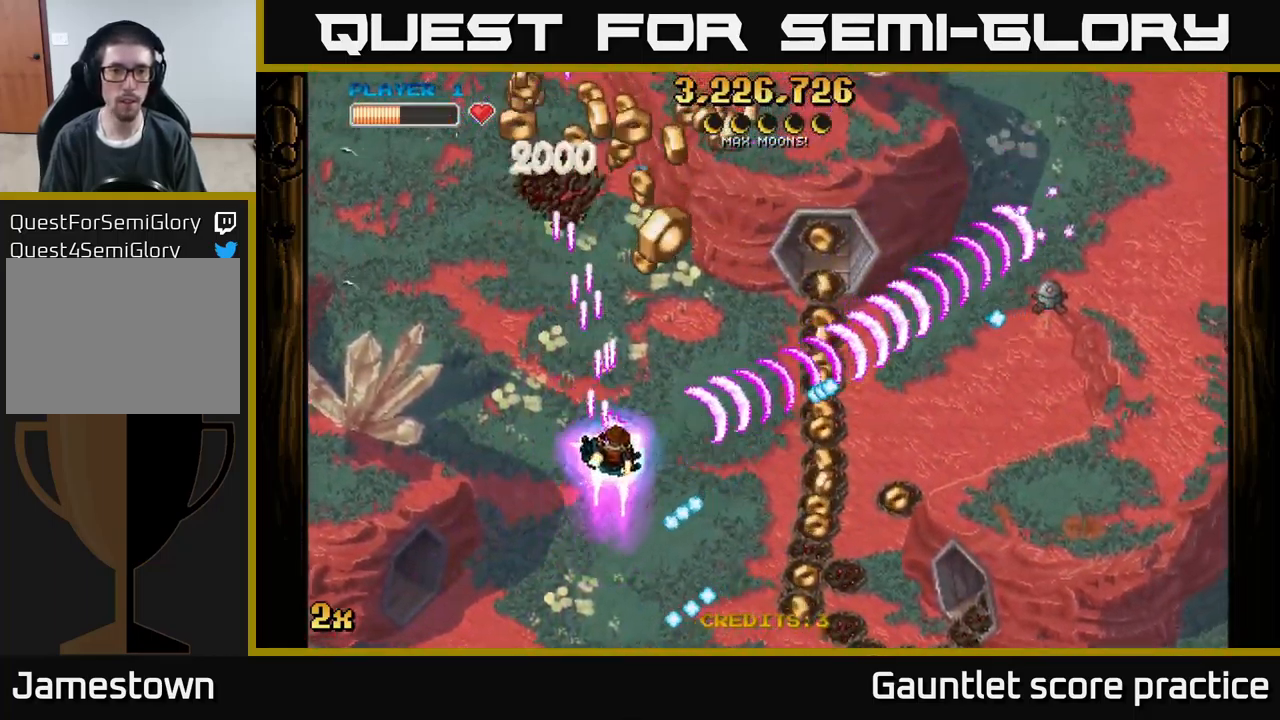
{"buttons": ["A"], "left_stick": "up", "events": [[217, "left_stick", "up"]]}
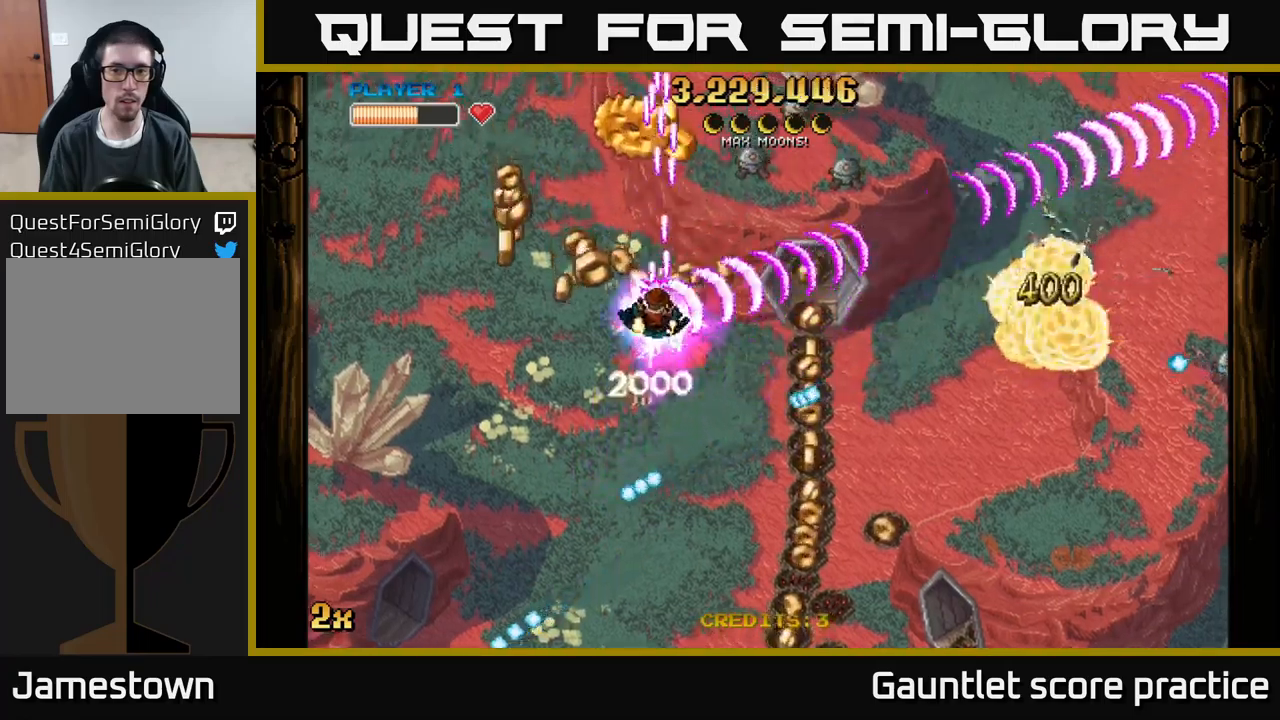
{"buttons": ["A"], "left_stick": "down-right", "events": [[33, "left_stick", "left"], [133, "left_stick", "down-left"], [233, "left_stick", "left"], [350, "left_stick", "down"], [500, "left_stick", "down-right"]]}
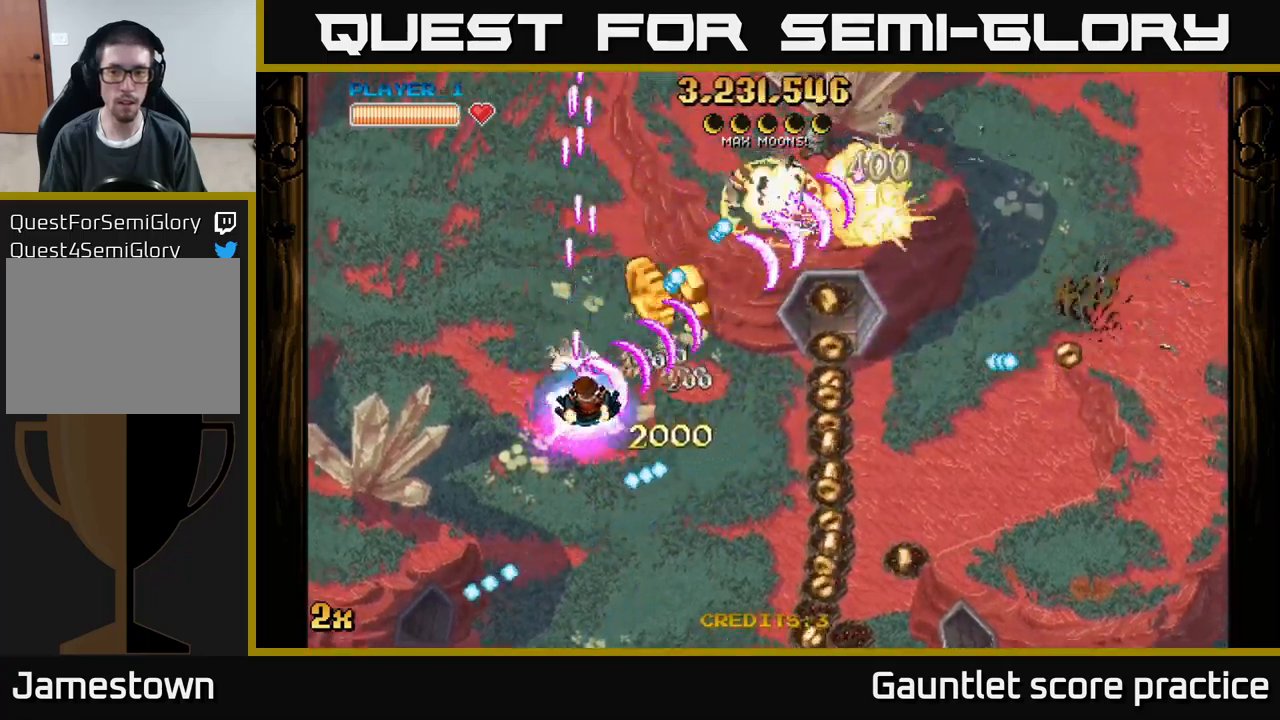
{"buttons": ["A"], "left_stick": "down-right", "events": [[183, "X", "down"], [183, "left_stick", "up-right"], [300, "X", "up"], [416, "left_stick", "down-right"]]}
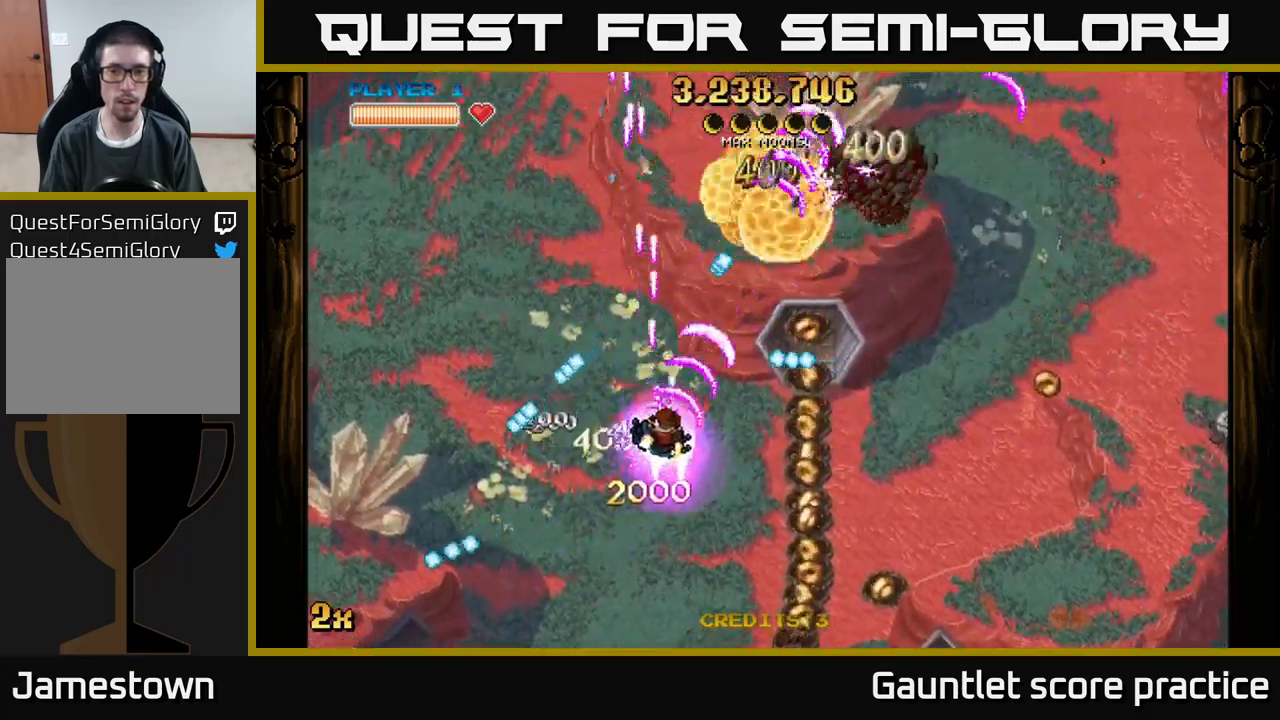
{"buttons": ["A"], "left_stick": "down-right", "events": []}
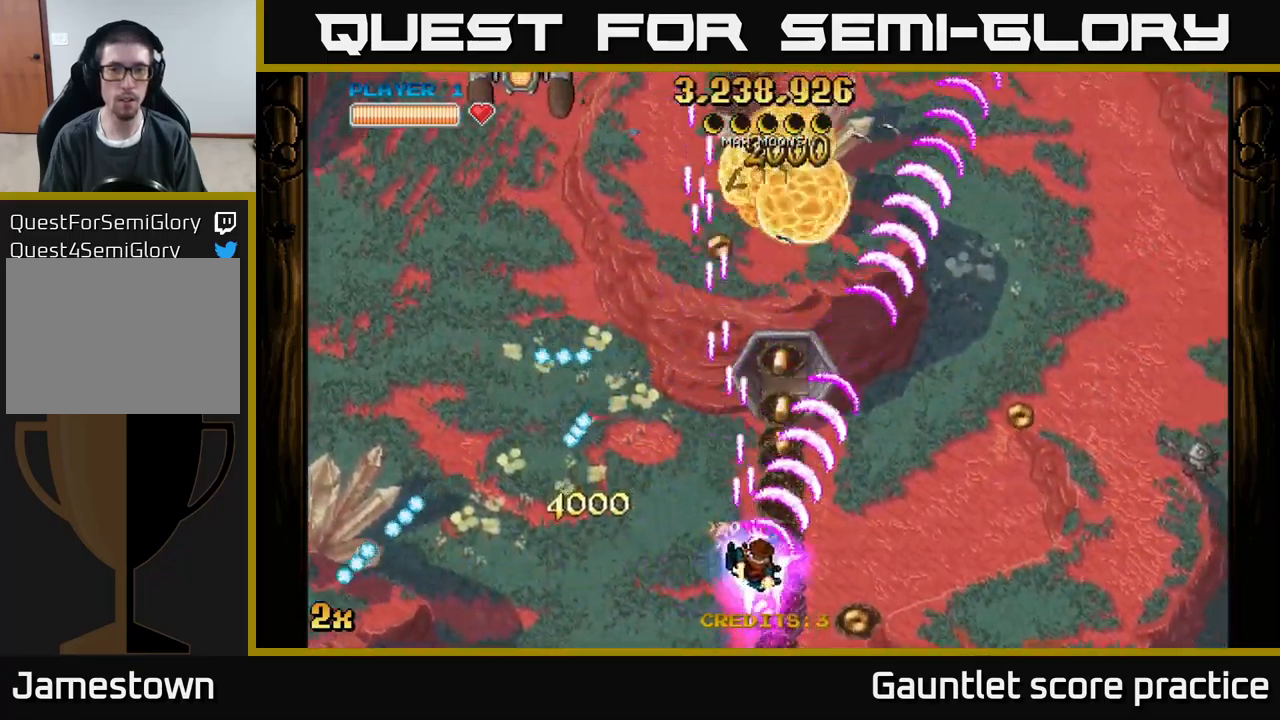
{"buttons": ["A"], "left_stick": "up", "events": [[200, "left_stick", "up-left"], [216, "X", "down"], [333, "X", "up"], [333, "left_stick", "up"]]}
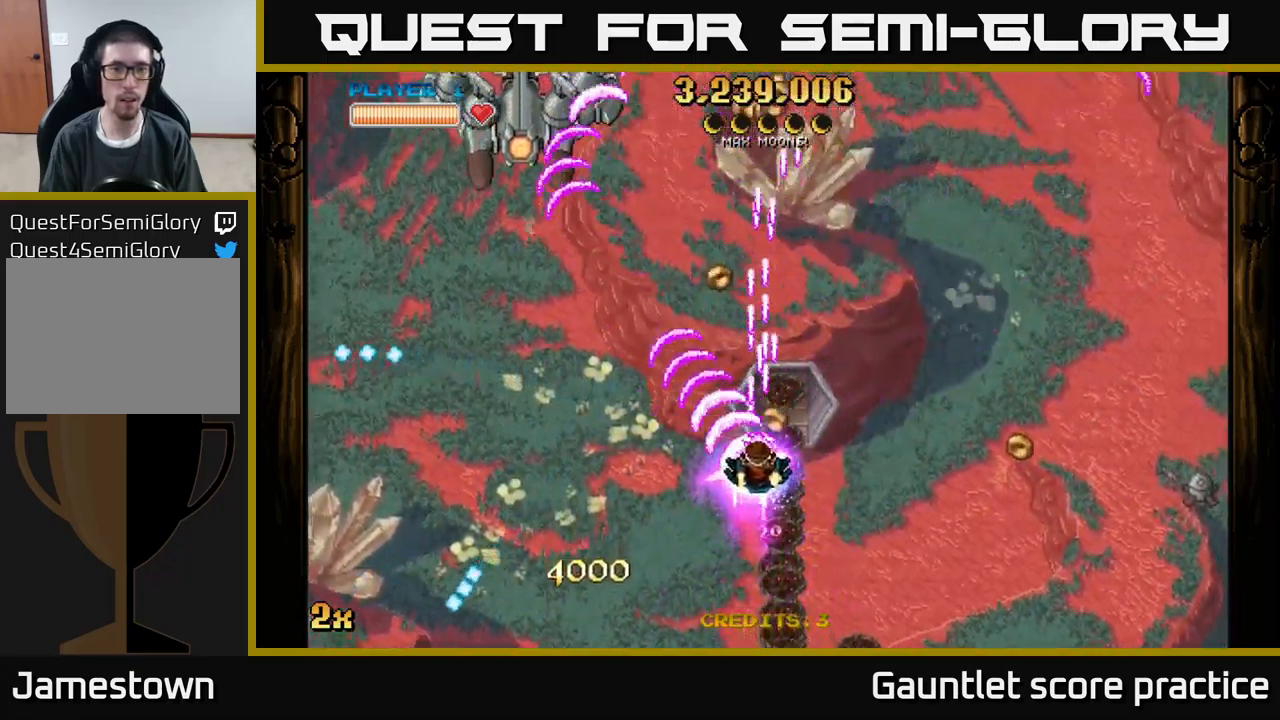
{"buttons": ["A"], "left_stick": "up", "events": []}
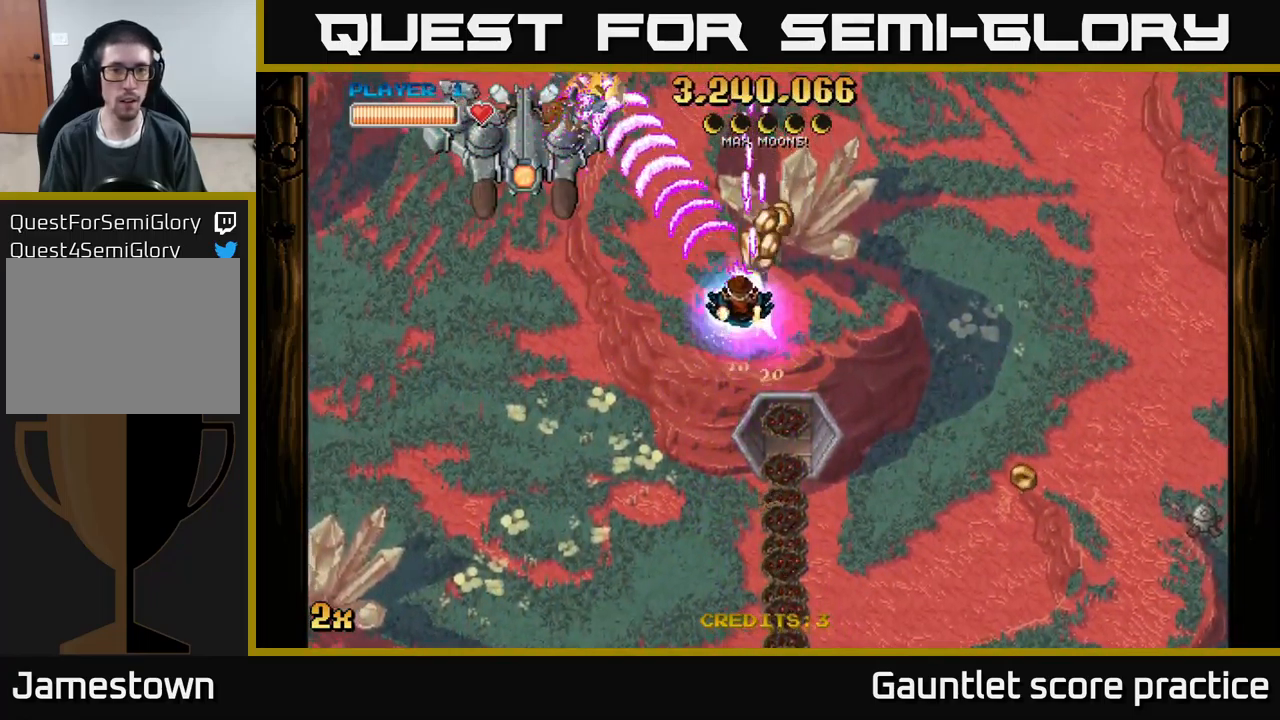
{"buttons": ["A"], "left_stick": "down-left", "events": [[50, "left_stick", "left"], [116, "left_stick", "down-left"]]}
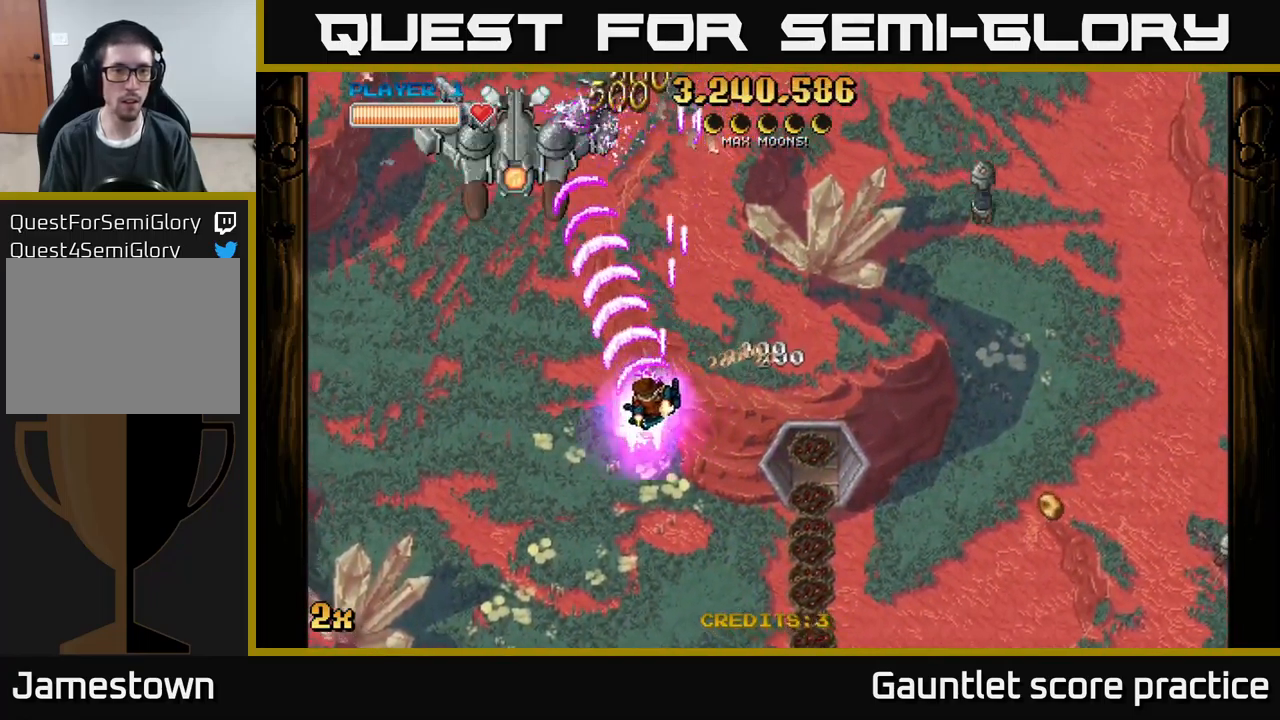
{"buttons": ["A"], "left_stick": "down-left", "events": []}
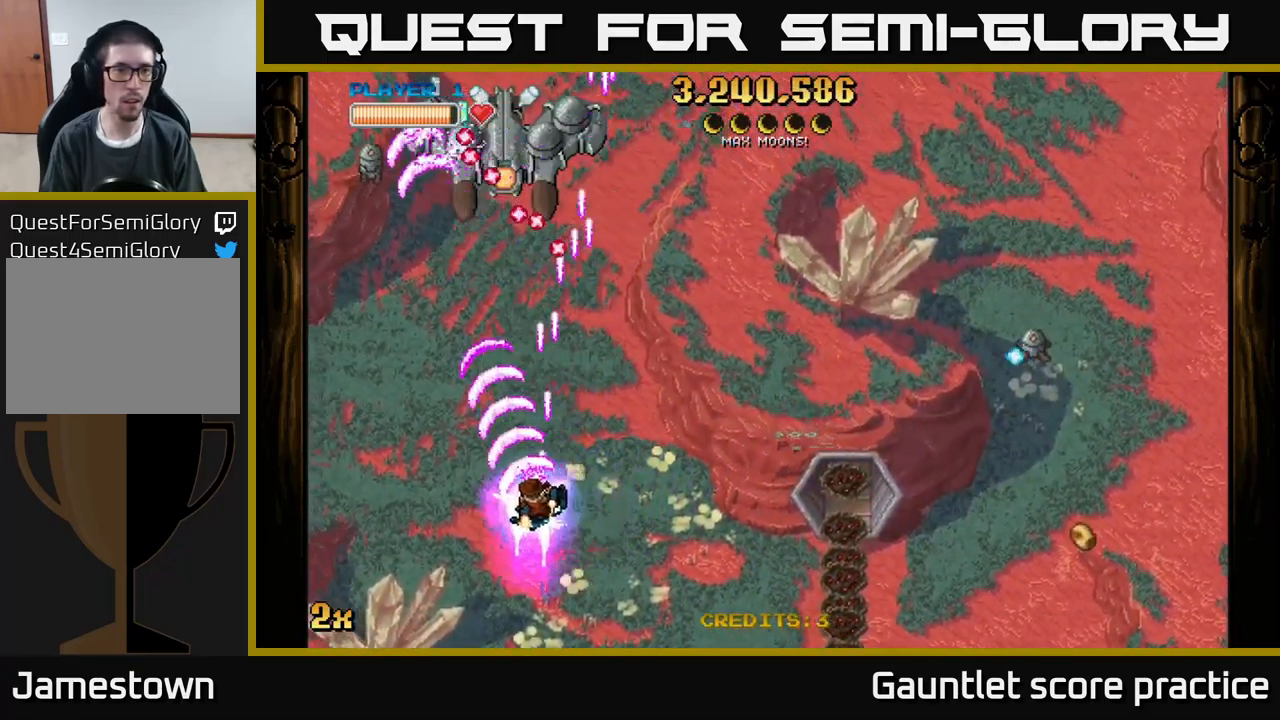
{"buttons": ["A"], "left_stick": "up-left", "events": [[266, "left_stick", "up"], [300, "X", "down"], [400, "X", "up"], [466, "left_stick", "up-left"]]}
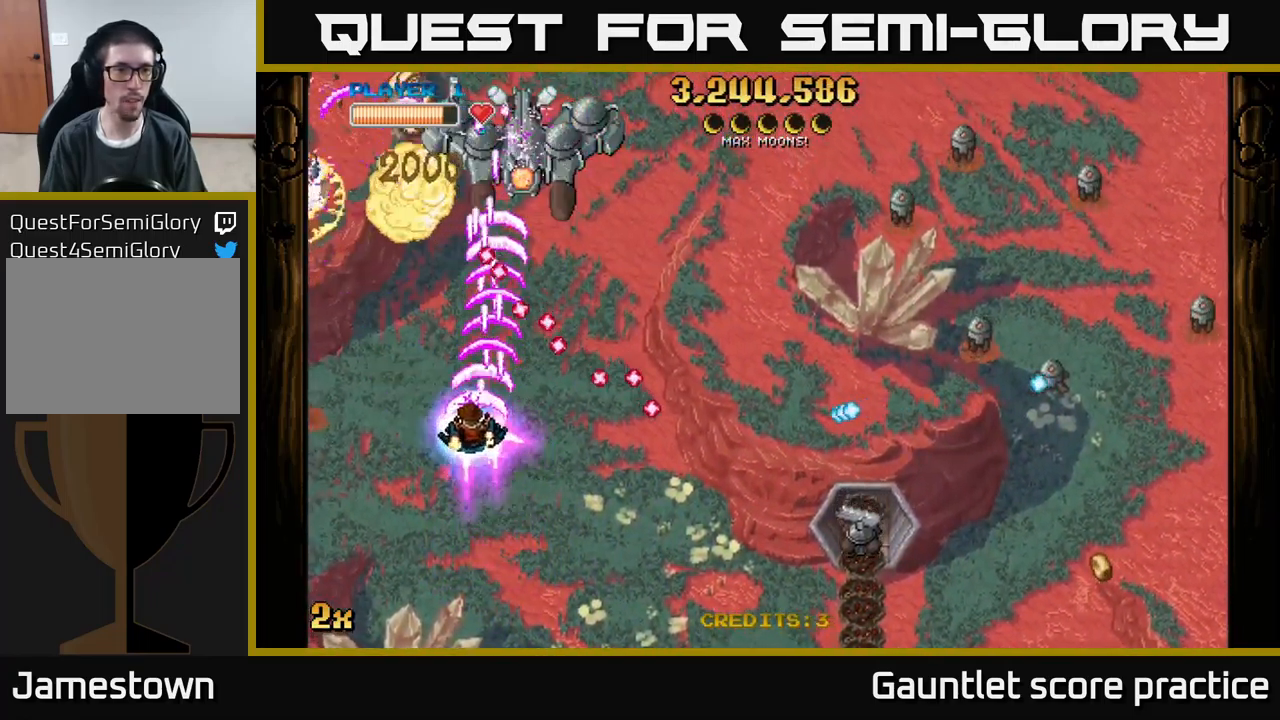
{"buttons": ["A"], "left_stick": "up-right", "events": [[300, "left_stick", "up-right"]]}
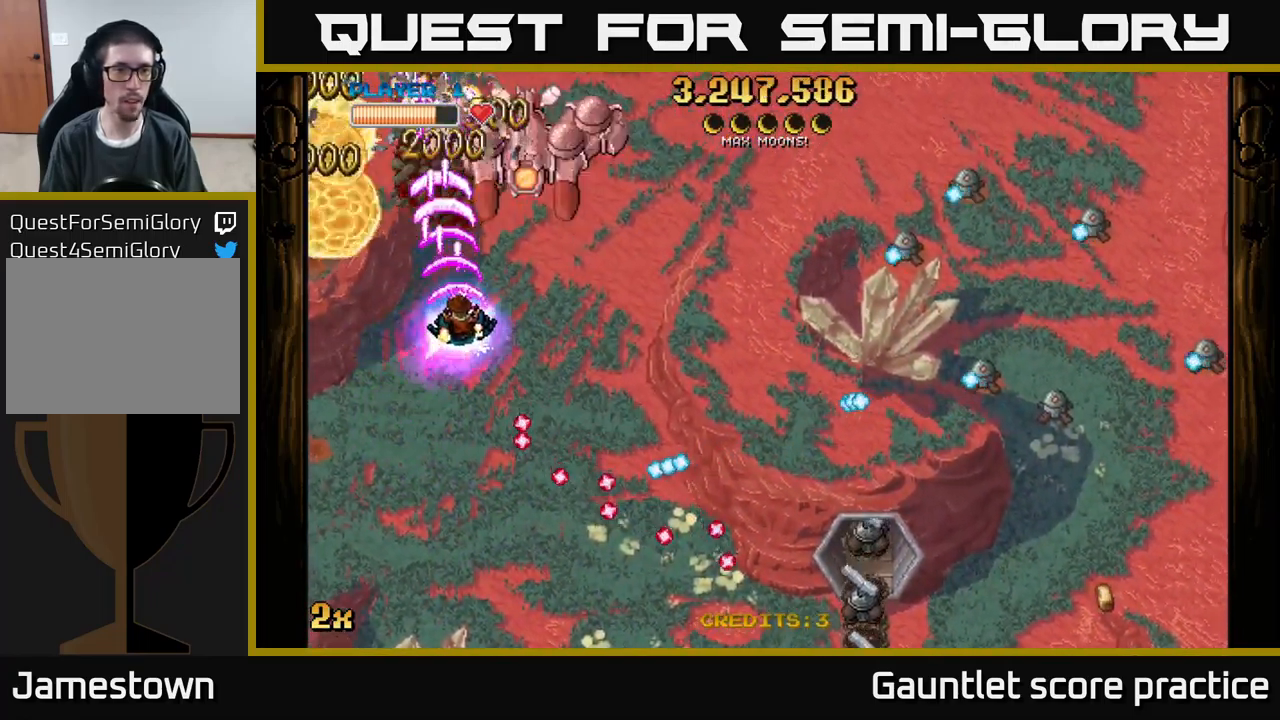
{"buttons": ["A"], "left_stick": "left", "events": [[66, "left_stick", "down-right"], [133, "left_stick", "down"], [367, "left_stick", "left"]]}
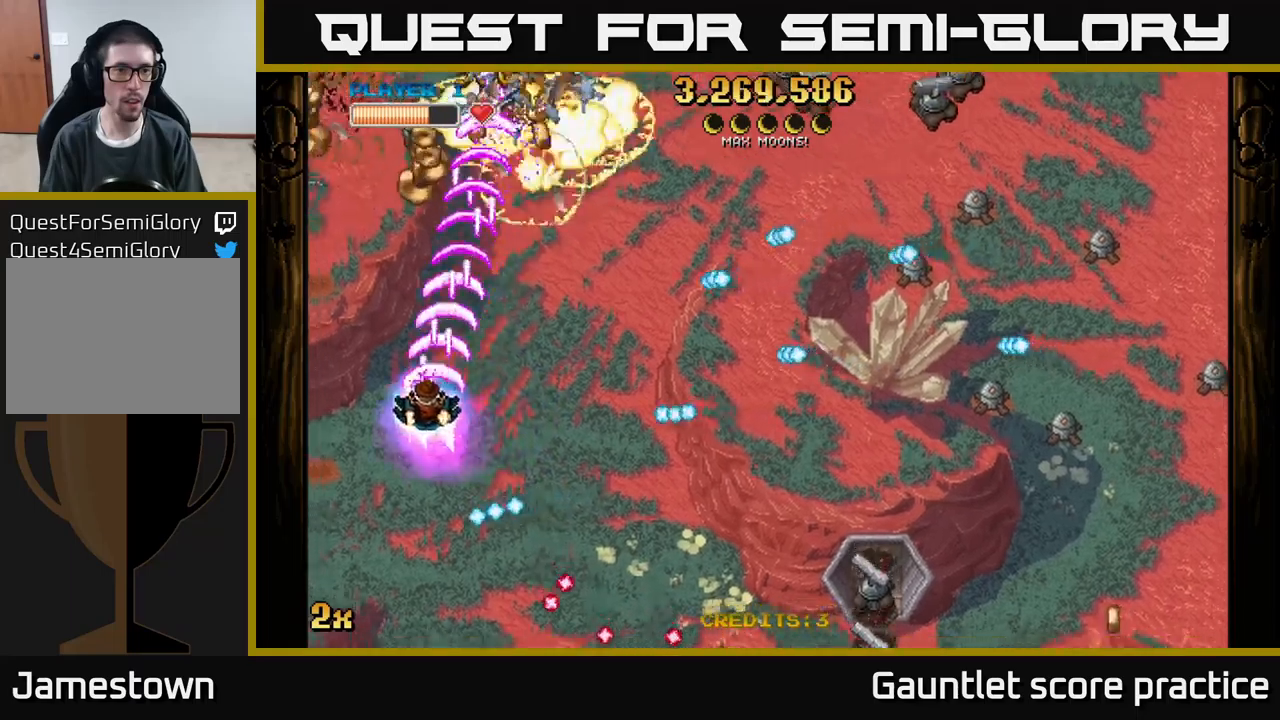
{"buttons": ["A"], "left_stick": "up-left", "events": [[117, "X", "down"], [117, "left_stick", "right"], [217, "X", "up"], [267, "A", "up"], [267, "left_stick", "up"], [333, "A", "down"], [367, "left_stick", "up-left"]]}
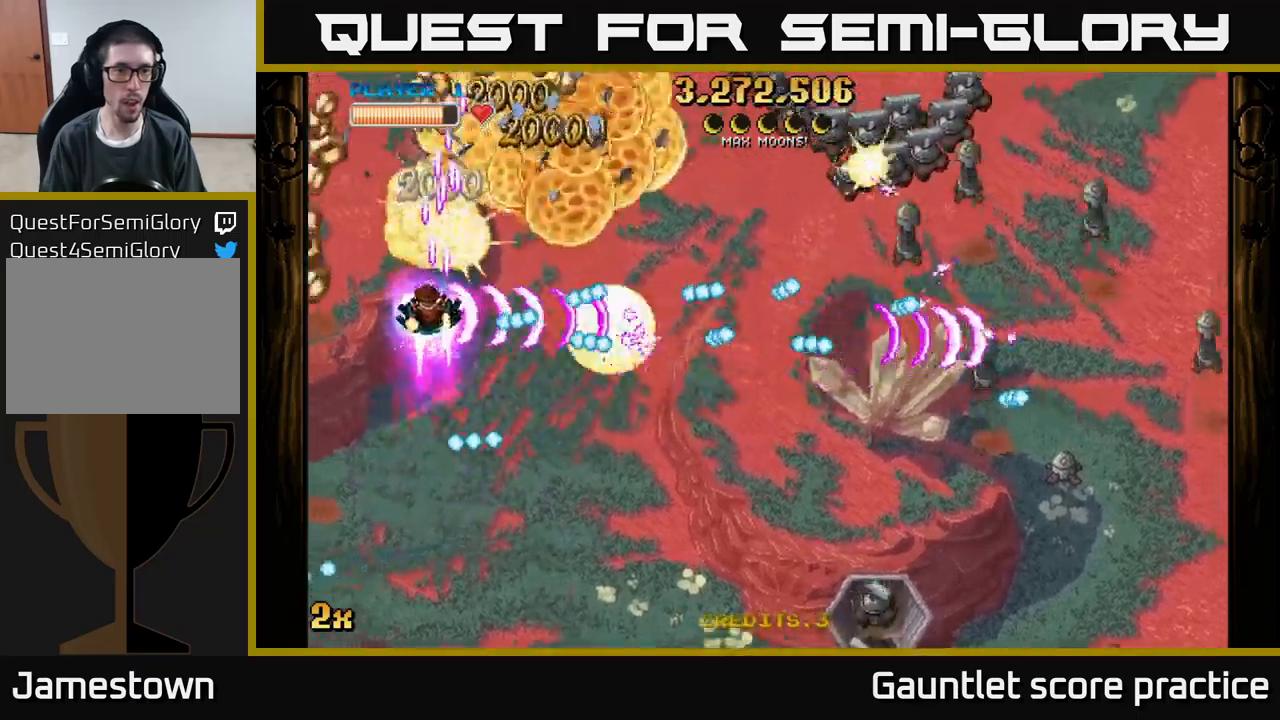
{"buttons": ["A"], "left_stick": "up-right", "events": [[233, "left_stick", "up-right"]]}
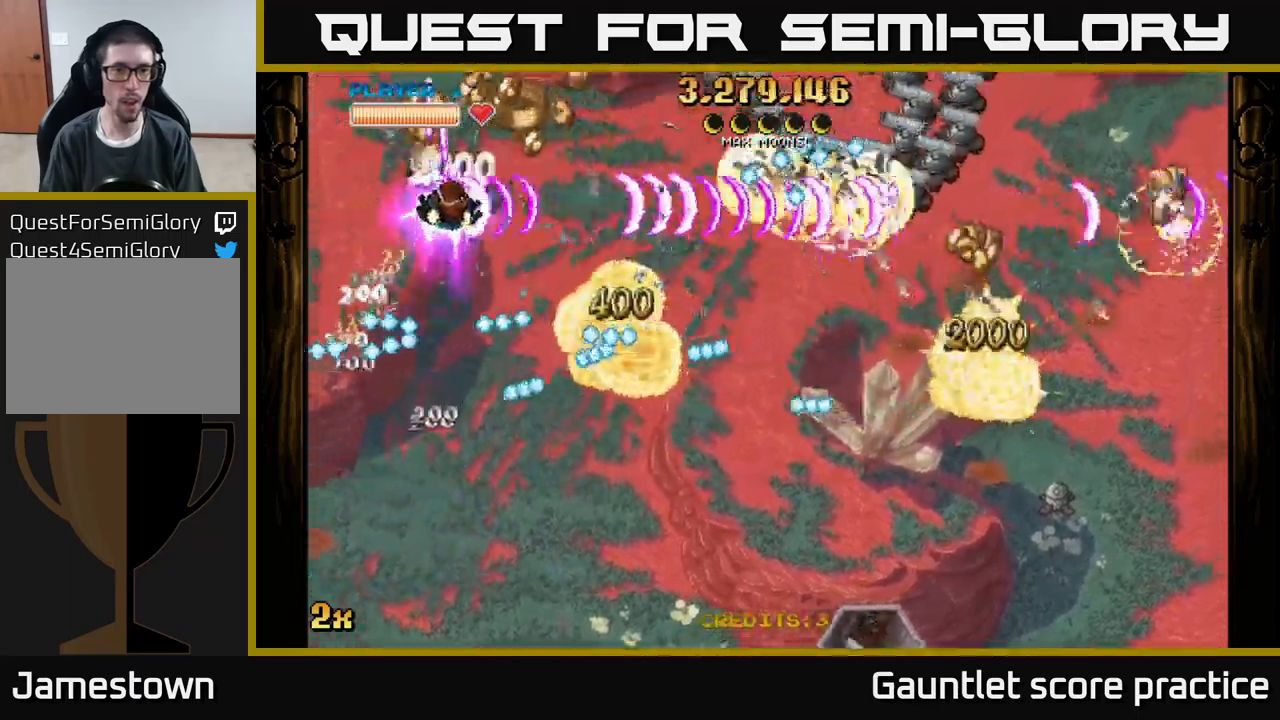
{"buttons": ["A"], "left_stick": "down", "events": [[317, "left_stick", "down-left"], [433, "left_stick", "down"]]}
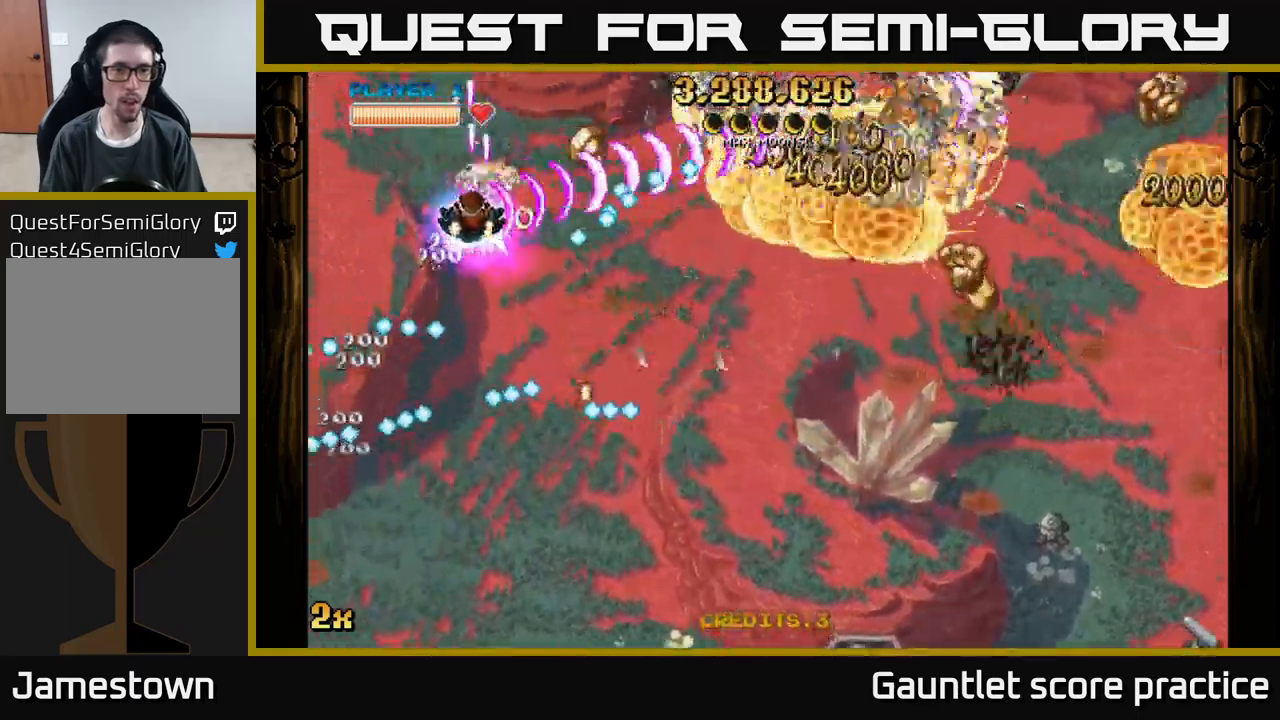
{"buttons": ["A"], "left_stick": "down-right", "events": [[350, "left_stick", "down-right"]]}
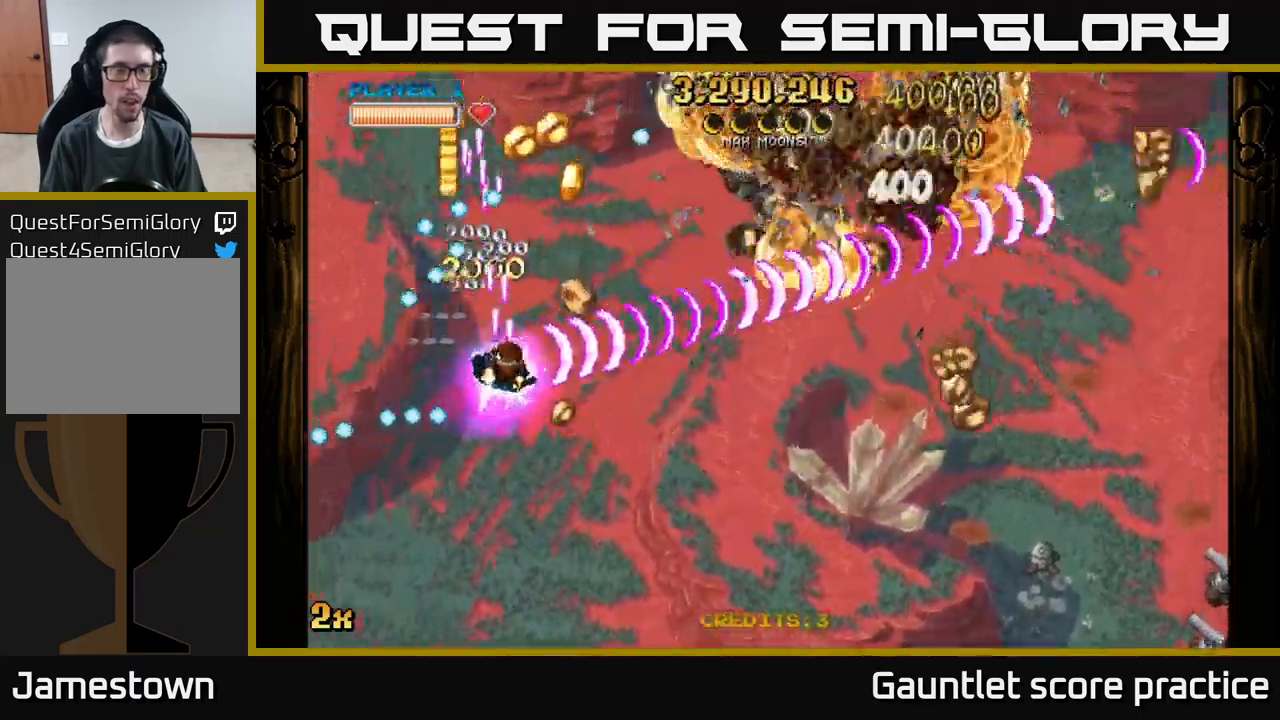
{"buttons": ["A"], "left_stick": "left", "events": [[267, "left_stick", "up-right"], [300, "X", "down"], [433, "X", "up"], [500, "left_stick", "left"]]}